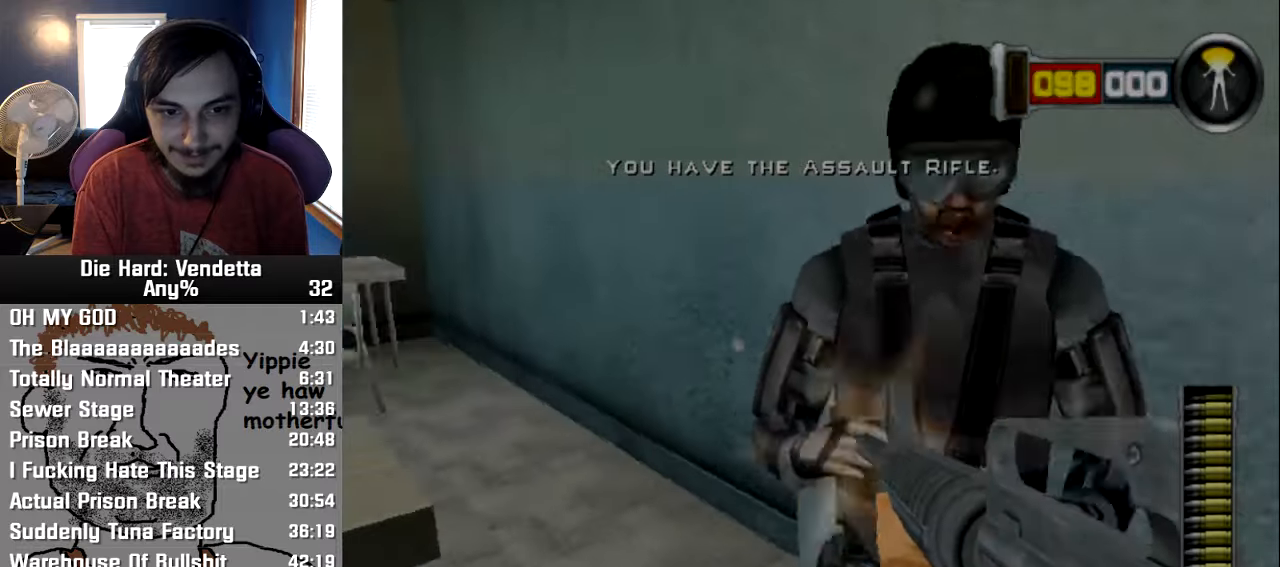
Gameplay with a controller (Nintendo layout); each line is a JSON object with the inputs held at the frame after it (dt_ms = milliseconds from this image to that frame). "events" lists button and stick changes between this image and that frame as [ms after this image, input, new state], when the widget could be followed in between. Not read: L2 L3 R3.
{"dt_ms": 500, "buttons": [], "left_stick": "up", "right_stick": "center", "events": [[100, "left_stick", "up"]]}
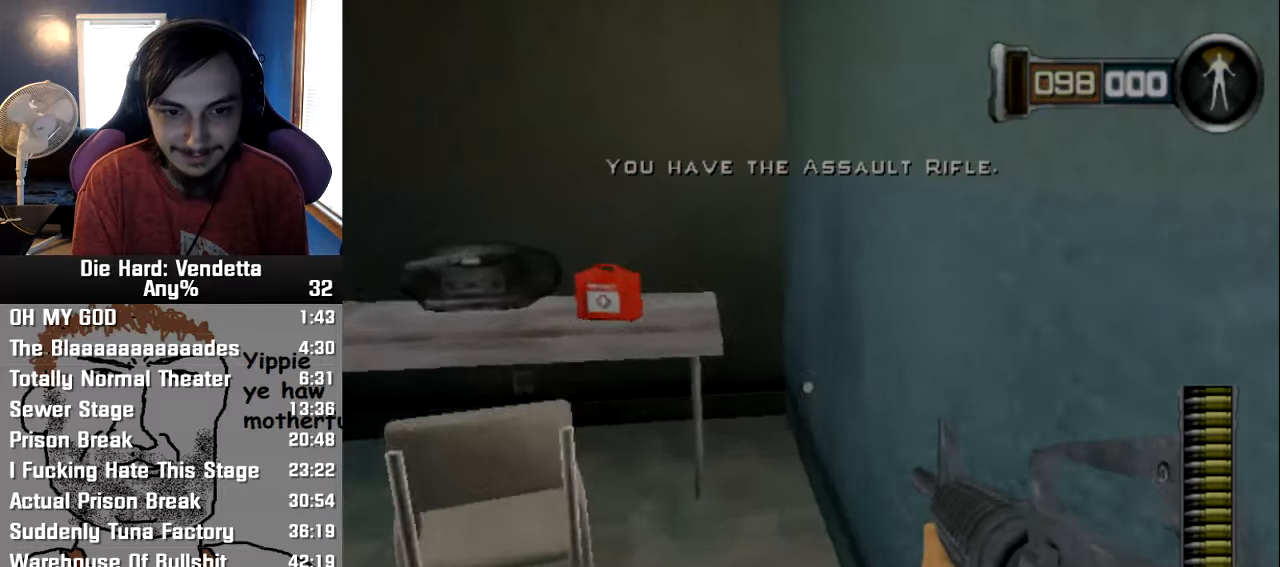
{"dt_ms": 500, "buttons": [], "left_stick": "down-left", "right_stick": "left", "events": [[484, "left_stick", "down-left"], [500, "right_stick", "left"]]}
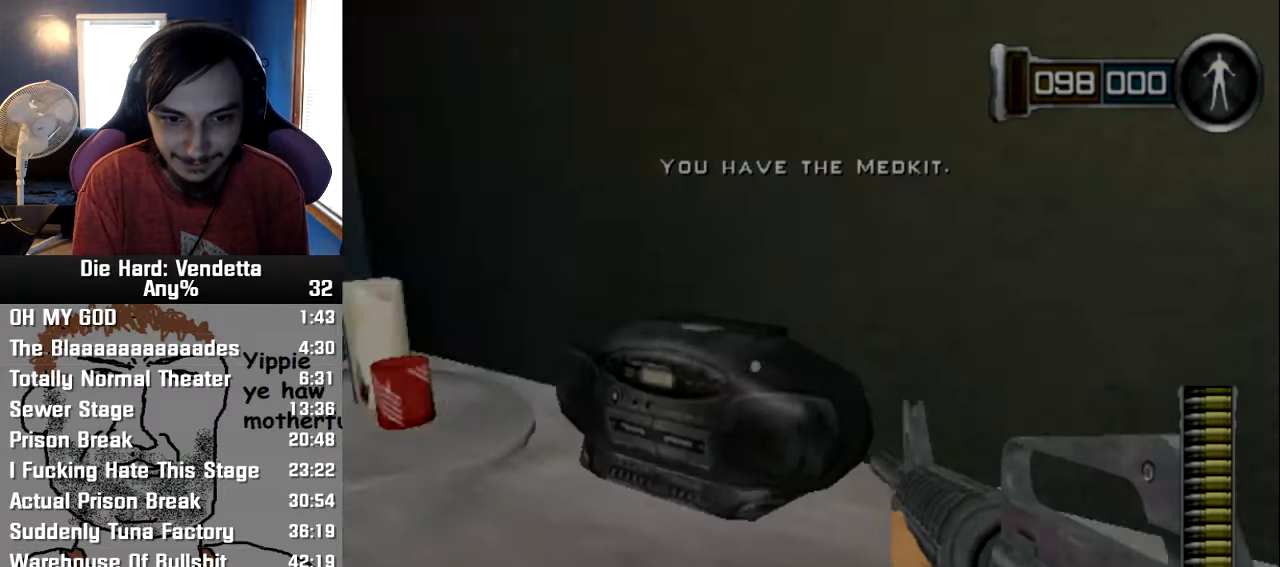
{"dt_ms": 500, "buttons": [], "left_stick": "up-right", "right_stick": "left", "events": [[284, "left_stick", "up-left"], [484, "left_stick", "up-right"]]}
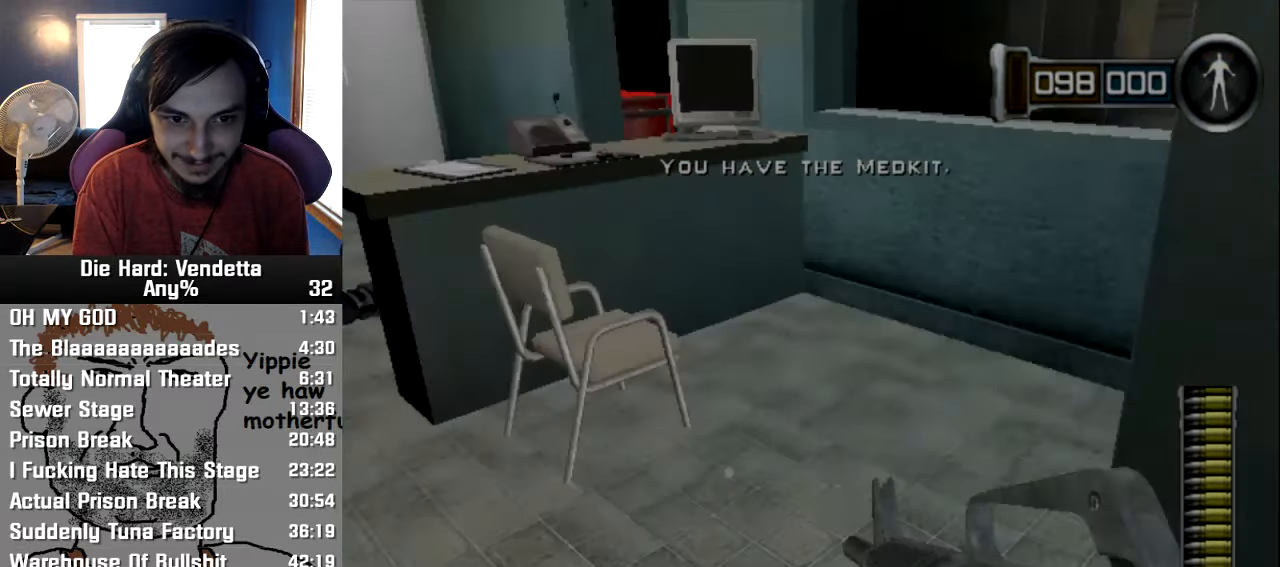
{"dt_ms": 1000, "buttons": [], "left_stick": "left", "right_stick": "center"}
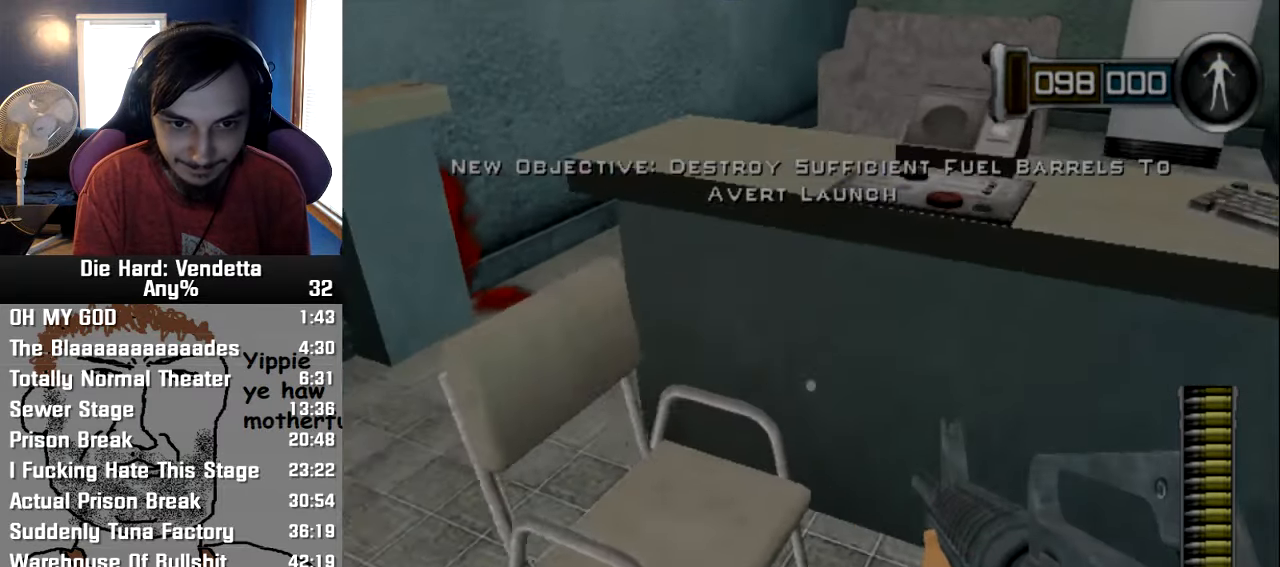
{"dt_ms": 500, "buttons": [], "left_stick": "up-left", "right_stick": "center", "events": [[284, "left_stick", "up-left"]]}
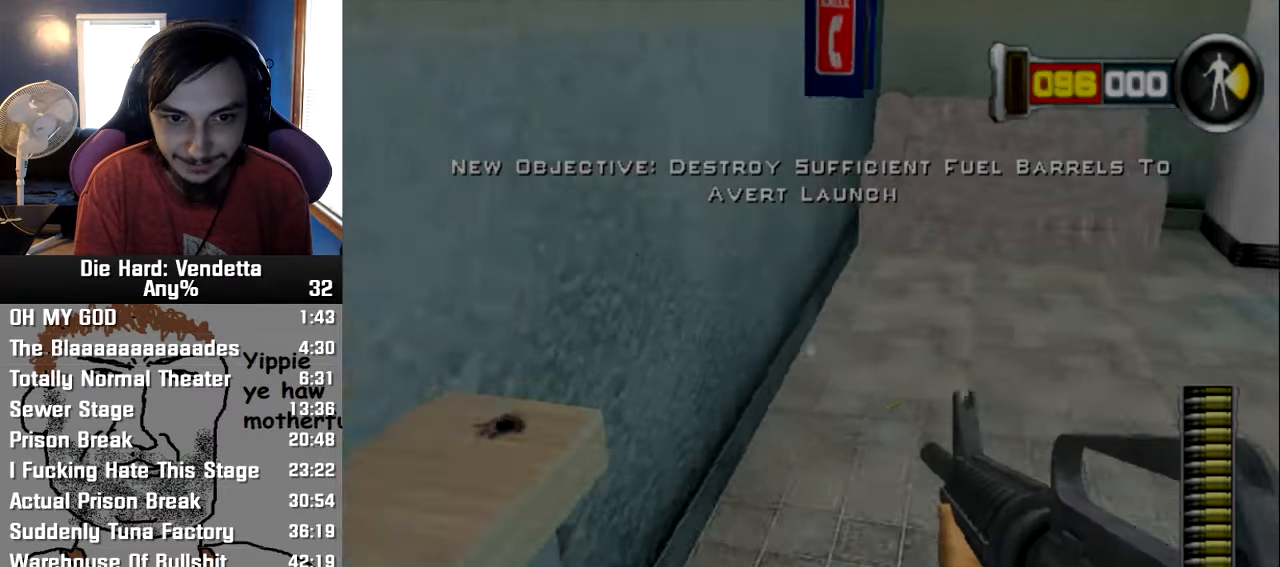
{"dt_ms": 500, "buttons": [], "left_stick": "up-left", "right_stick": "center", "events": [[17, "right_stick", "right"], [434, "right_stick", "center"]]}
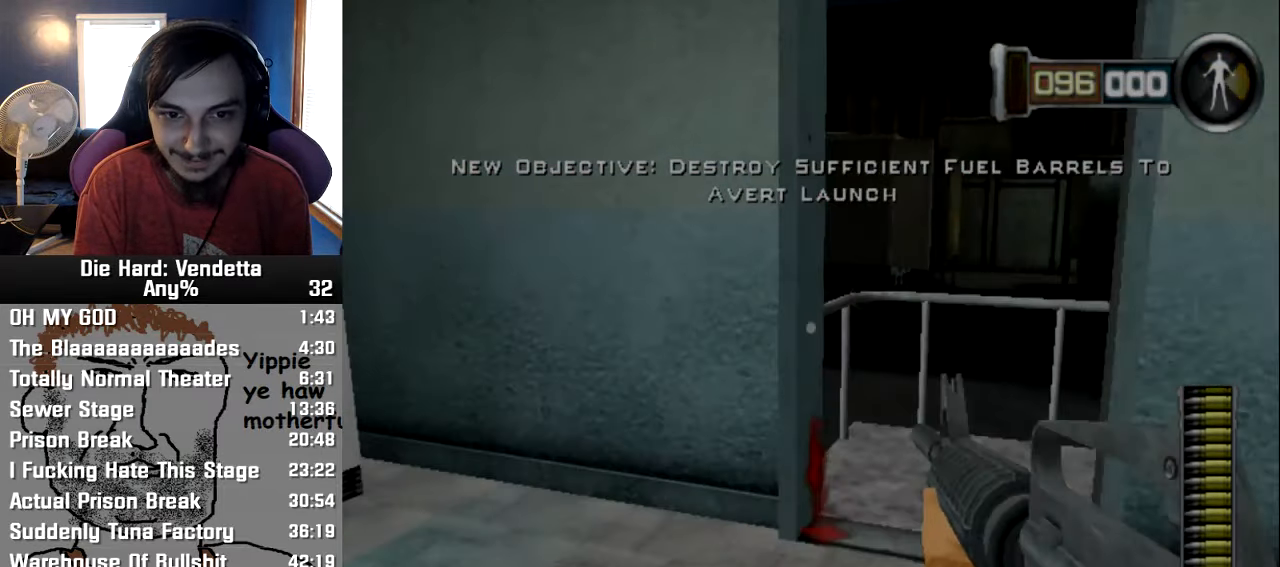
{"dt_ms": 500, "buttons": ["Y"], "left_stick": "up-right", "right_stick": "center", "events": [[167, "left_stick", "up-right"], [467, "Y", "down"]]}
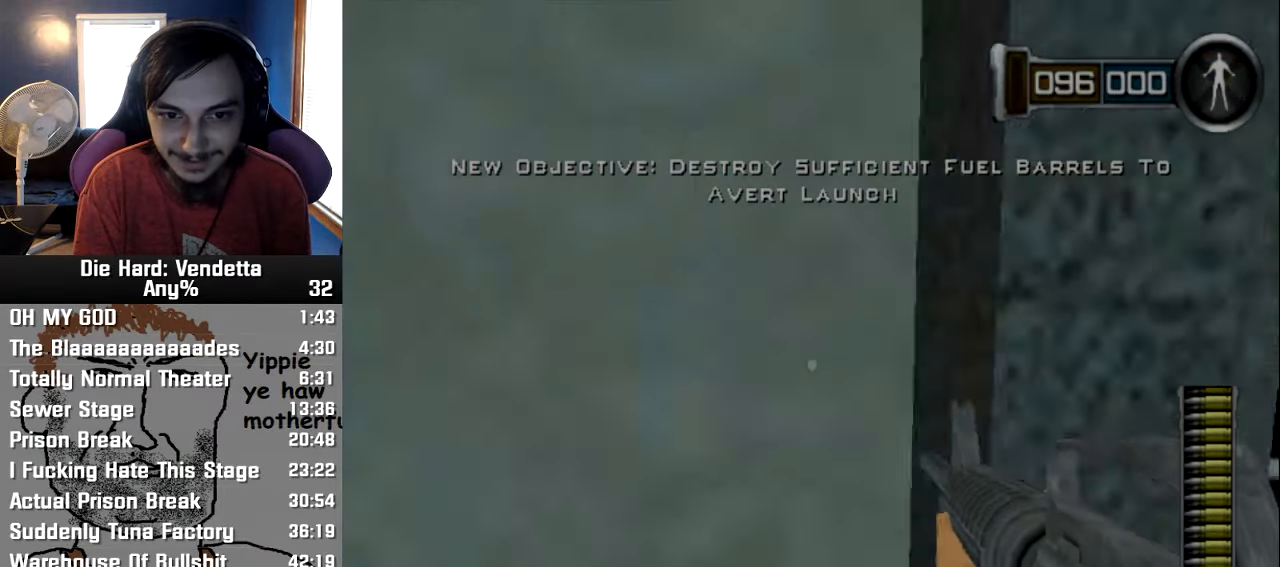
{"dt_ms": 500, "buttons": [], "left_stick": "down-right", "right_stick": "center", "events": [[17, "Y", "up"], [34, "Y", "down"], [167, "left_stick", "down-right"], [184, "Y", "up"]]}
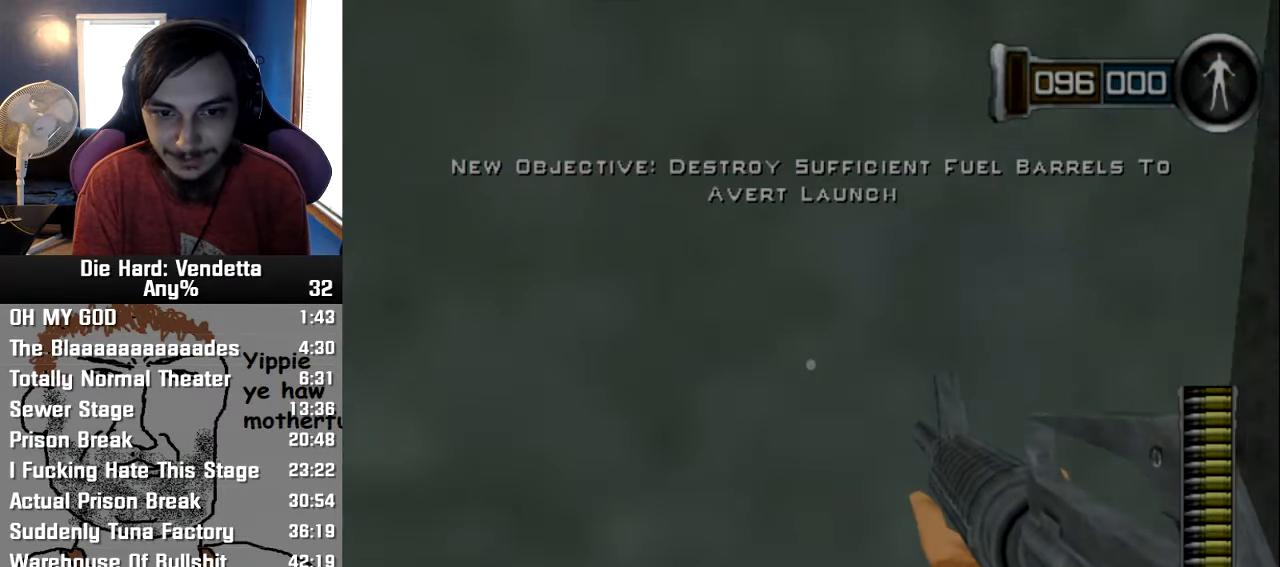
{"dt_ms": 500, "buttons": [], "left_stick": "up-right", "right_stick": "center", "events": [[500, "left_stick", "up-right"]]}
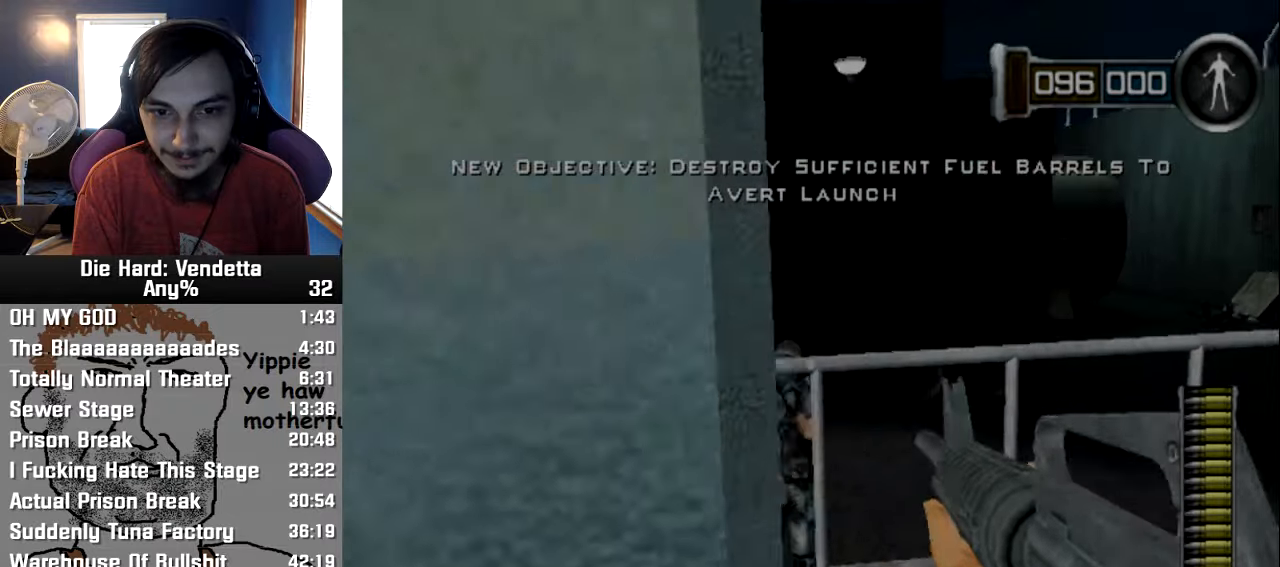
{"dt_ms": 500, "buttons": [], "left_stick": "center", "right_stick": "center", "events": [[66, "left_stick", "up"], [166, "Y", "down"], [250, "left_stick", "up-left"], [383, "Y", "up"], [500, "left_stick", "center"]]}
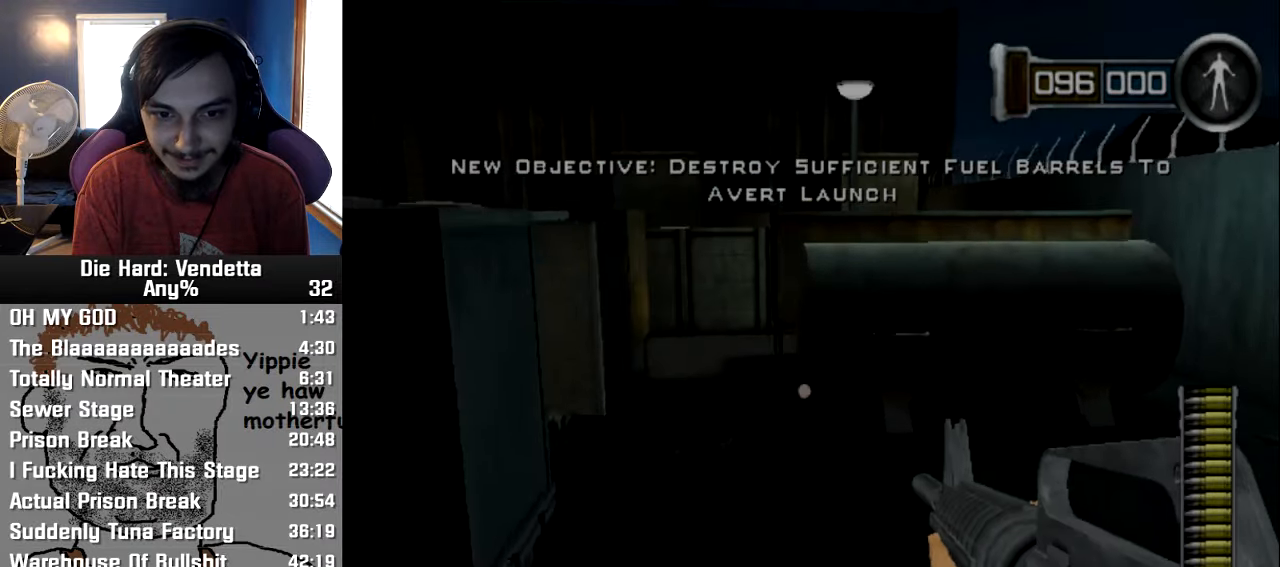
{"dt_ms": 500, "buttons": [], "left_stick": "up", "right_stick": "center", "events": [[466, "left_stick", "up"]]}
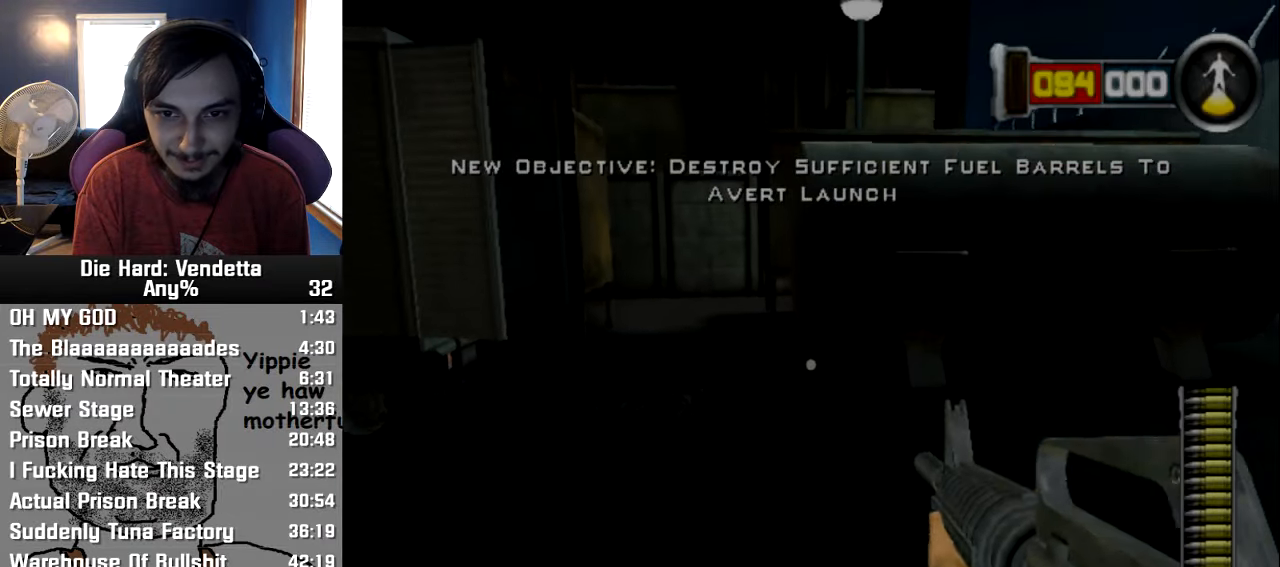
{"dt_ms": 500, "buttons": [], "left_stick": "up-right", "right_stick": "left", "events": [[83, "right_stick", "left"], [400, "left_stick", "up-right"]]}
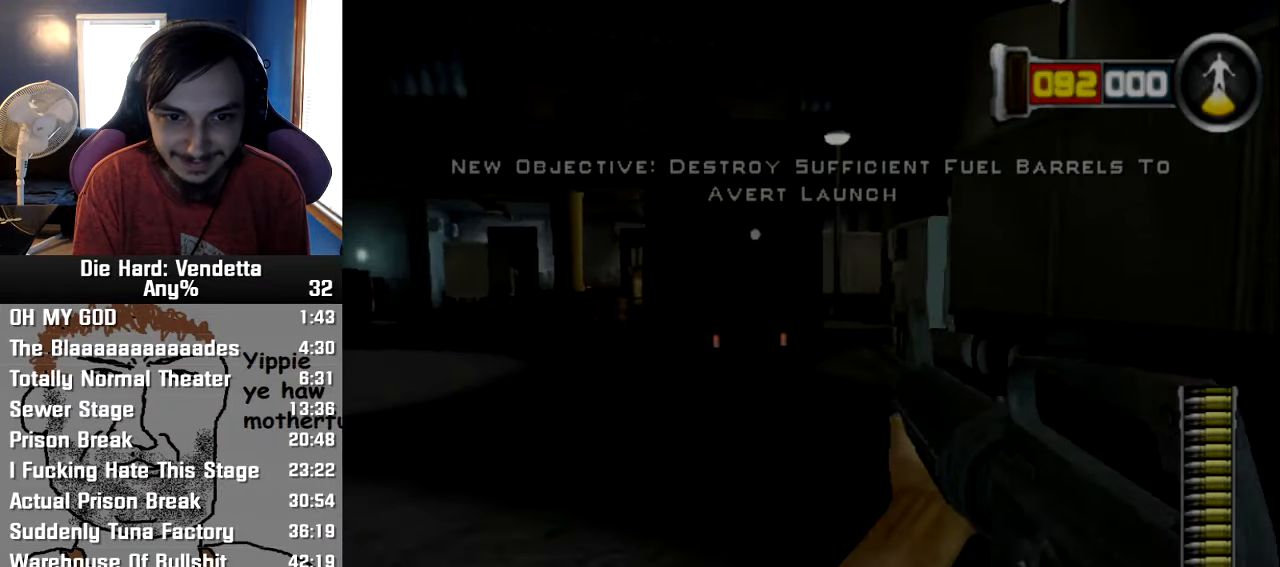
{"dt_ms": 1000, "buttons": [], "left_stick": "up", "right_stick": "center"}
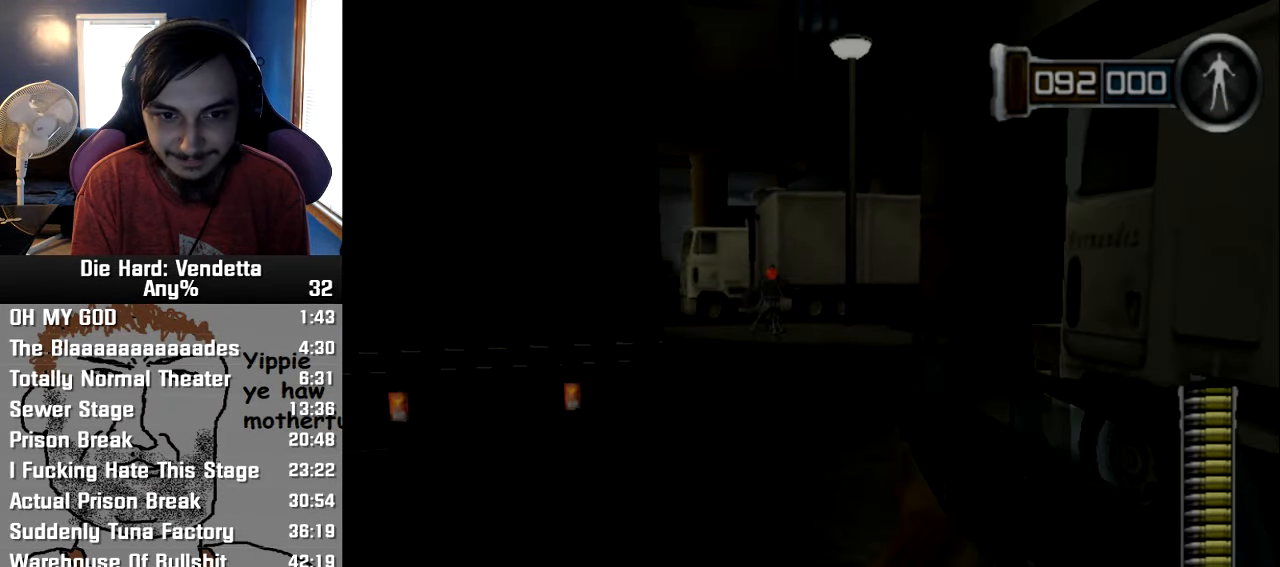
{"dt_ms": 500, "buttons": [], "left_stick": "up", "right_stick": "center"}
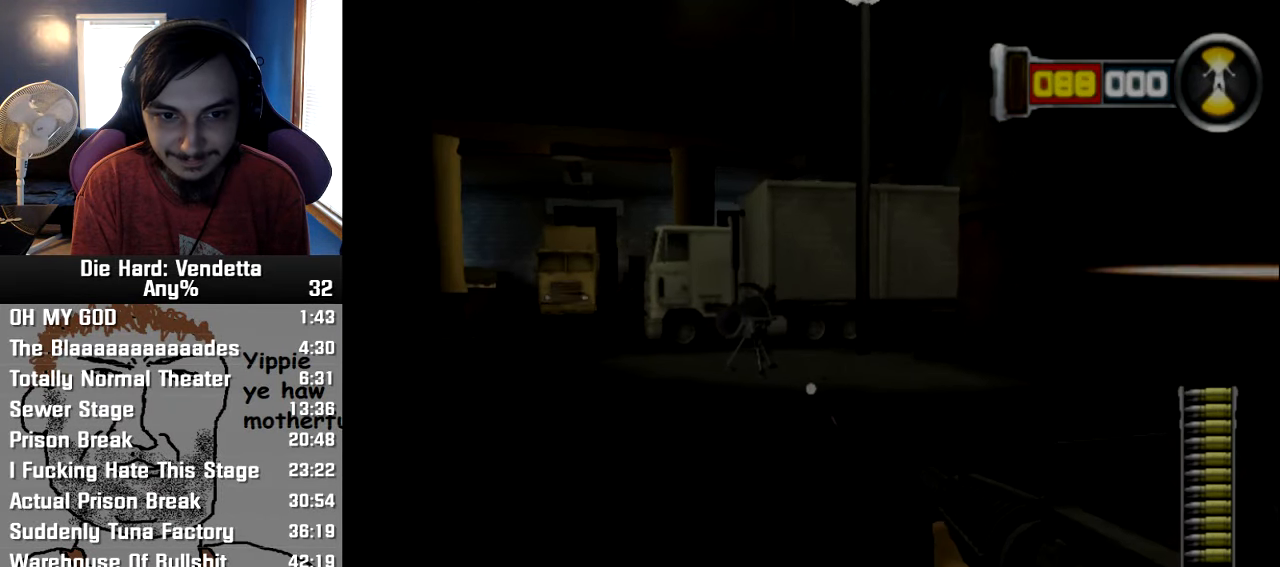
{"dt_ms": 500, "buttons": [], "left_stick": "up", "right_stick": "center", "events": []}
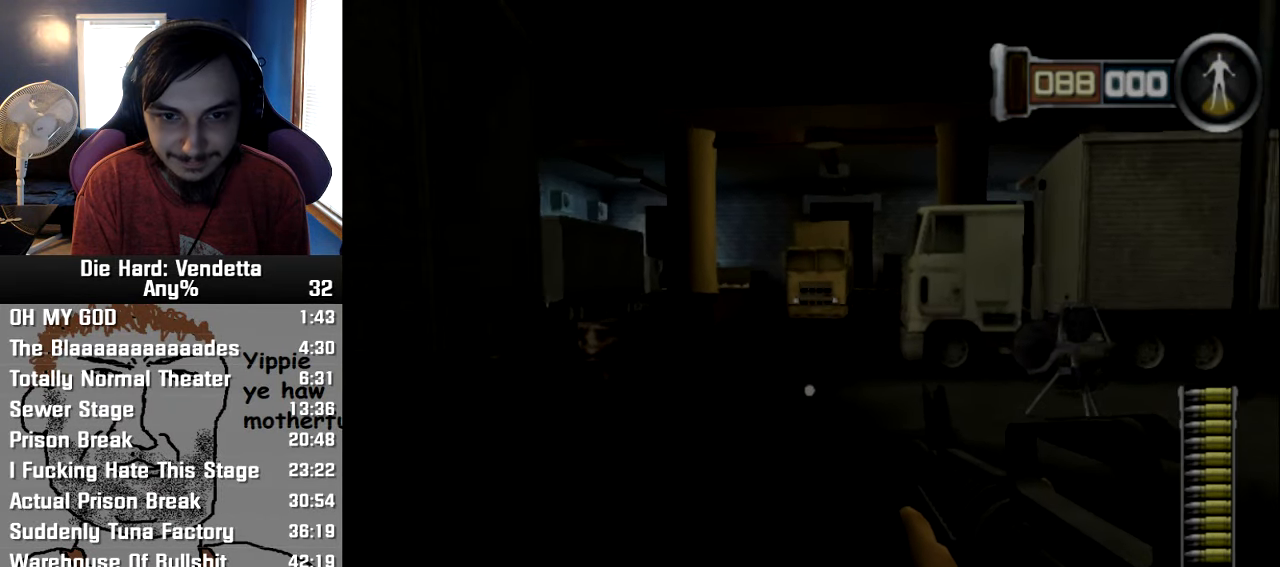
{"dt_ms": 500, "buttons": [], "left_stick": "up-right", "right_stick": "center", "events": [[66, "left_stick", "up-right"]]}
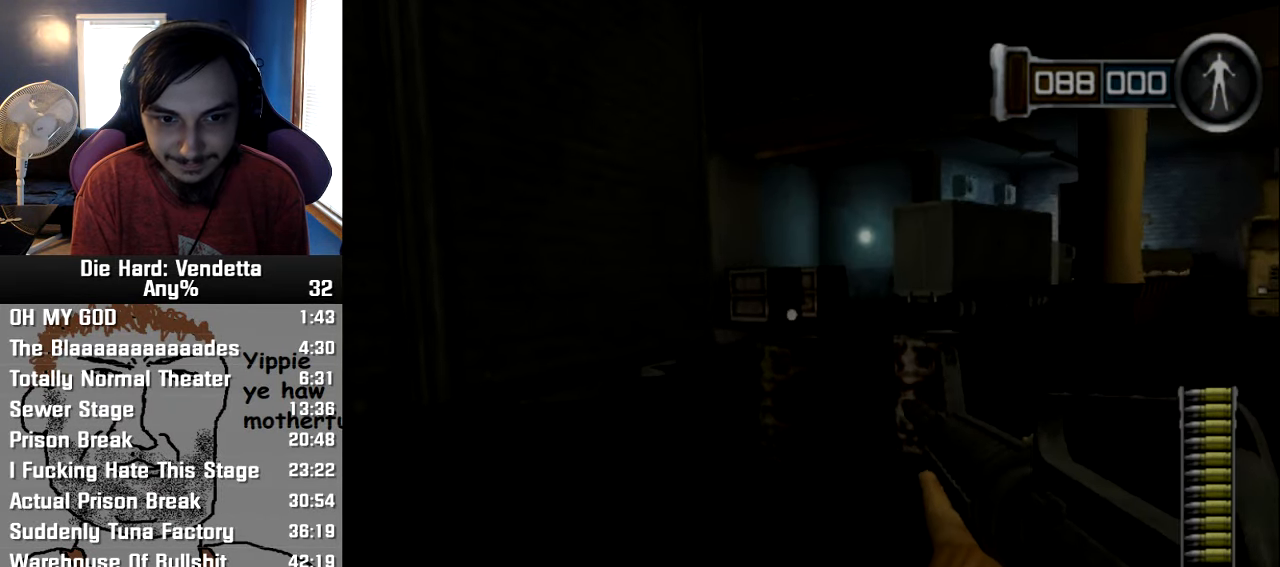
{"dt_ms": 500, "buttons": [], "left_stick": "up-right", "right_stick": "center", "events": []}
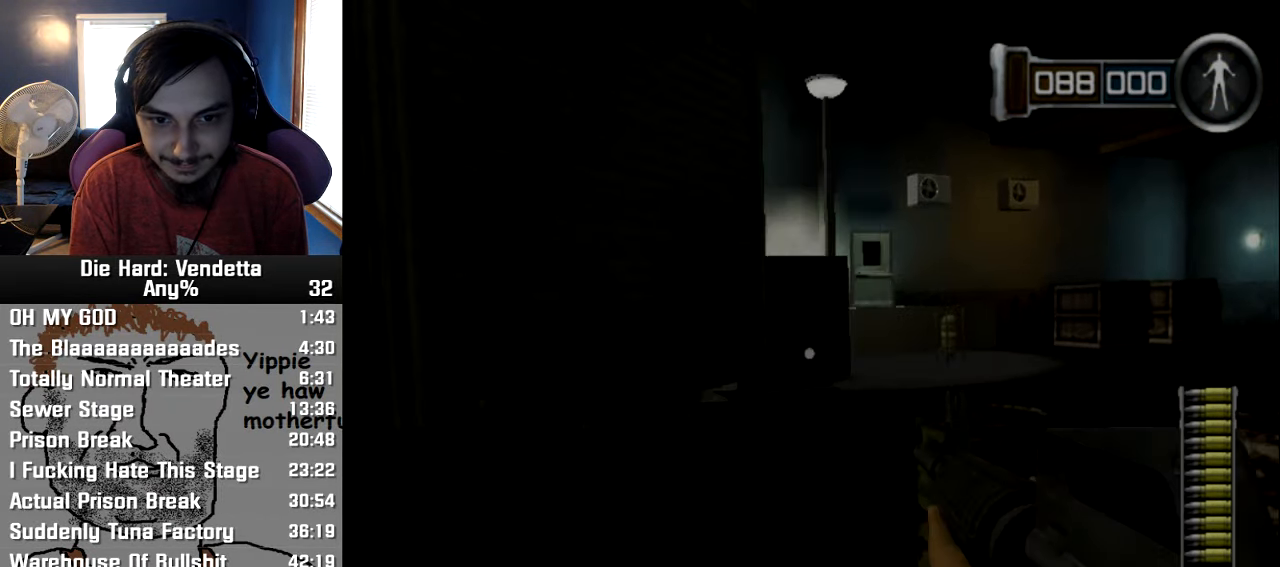
{"dt_ms": 500, "buttons": [], "left_stick": "up-right", "right_stick": "center", "events": []}
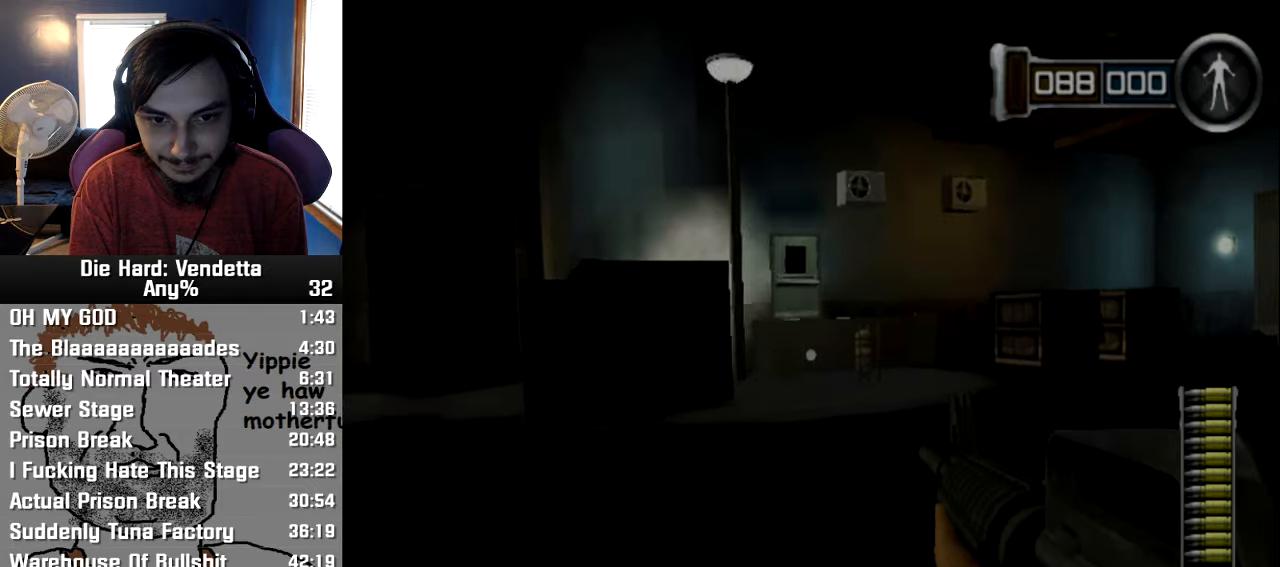
{"dt_ms": 500, "buttons": [], "left_stick": "up-right", "right_stick": "center"}
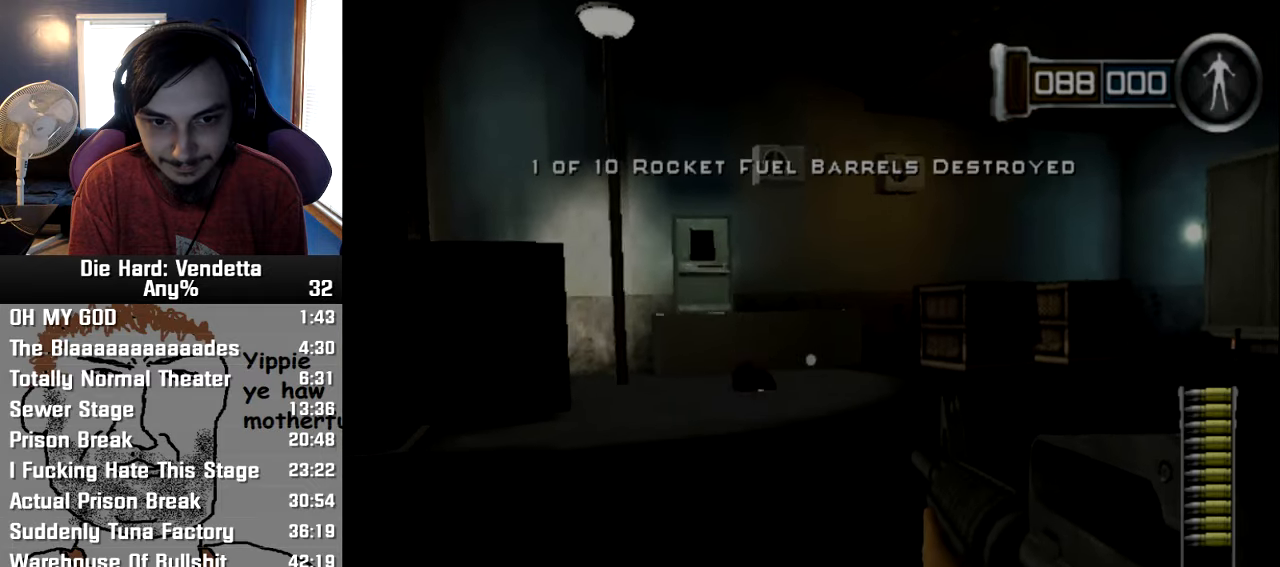
{"dt_ms": 500, "buttons": [], "left_stick": "up-right", "right_stick": "center", "events": []}
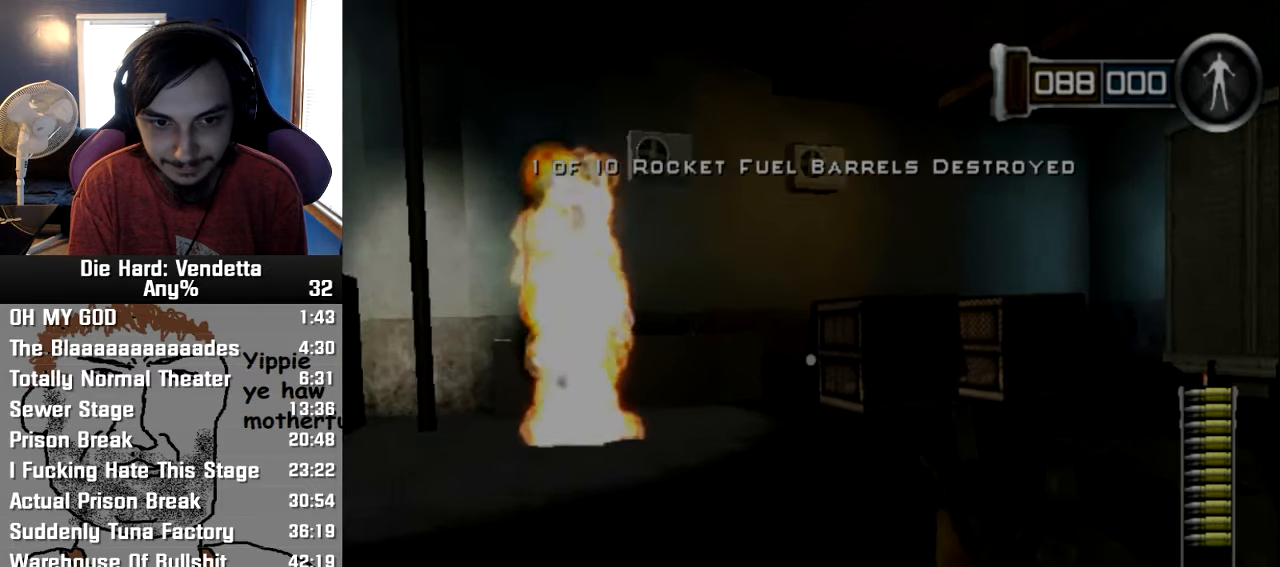
{"dt_ms": 500, "buttons": [], "left_stick": "up-right", "right_stick": "center", "events": []}
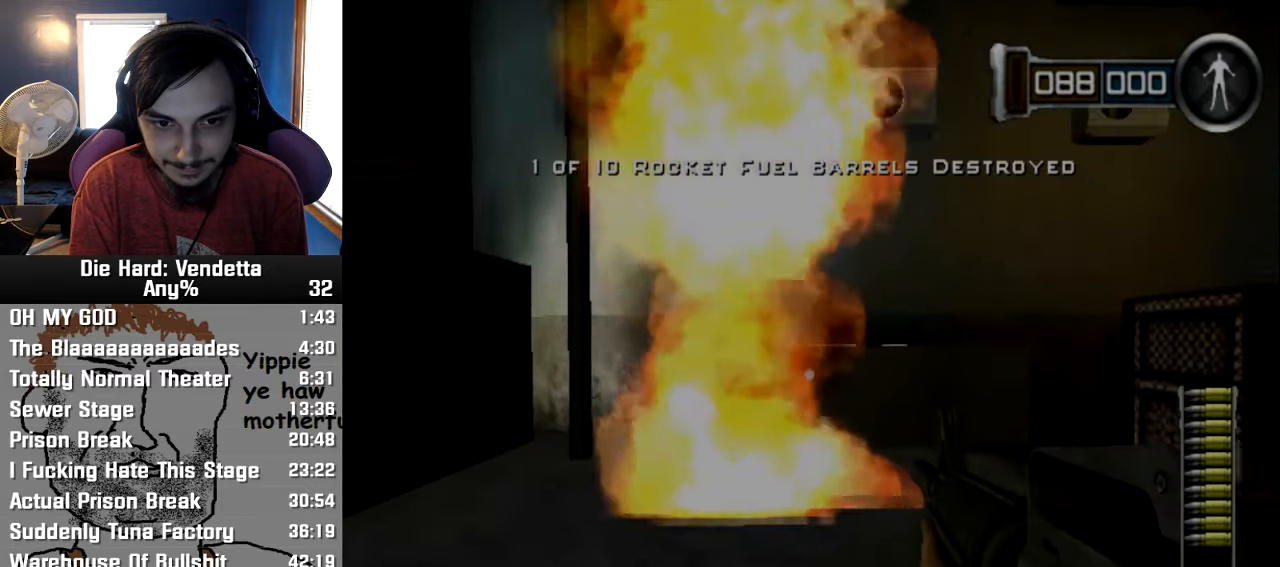
{"dt_ms": 500, "buttons": [], "left_stick": "up", "right_stick": "center", "events": [[133, "left_stick", "up"]]}
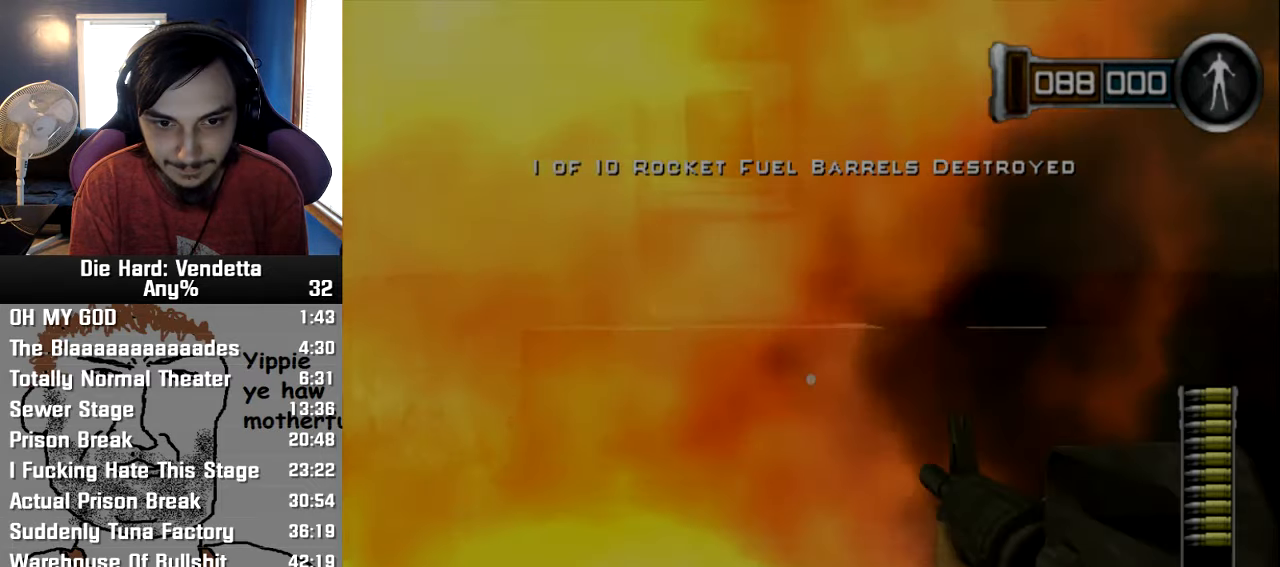
{"dt_ms": 500, "buttons": ["Y"], "left_stick": "up", "right_stick": "center", "events": [[350, "Y", "down"]]}
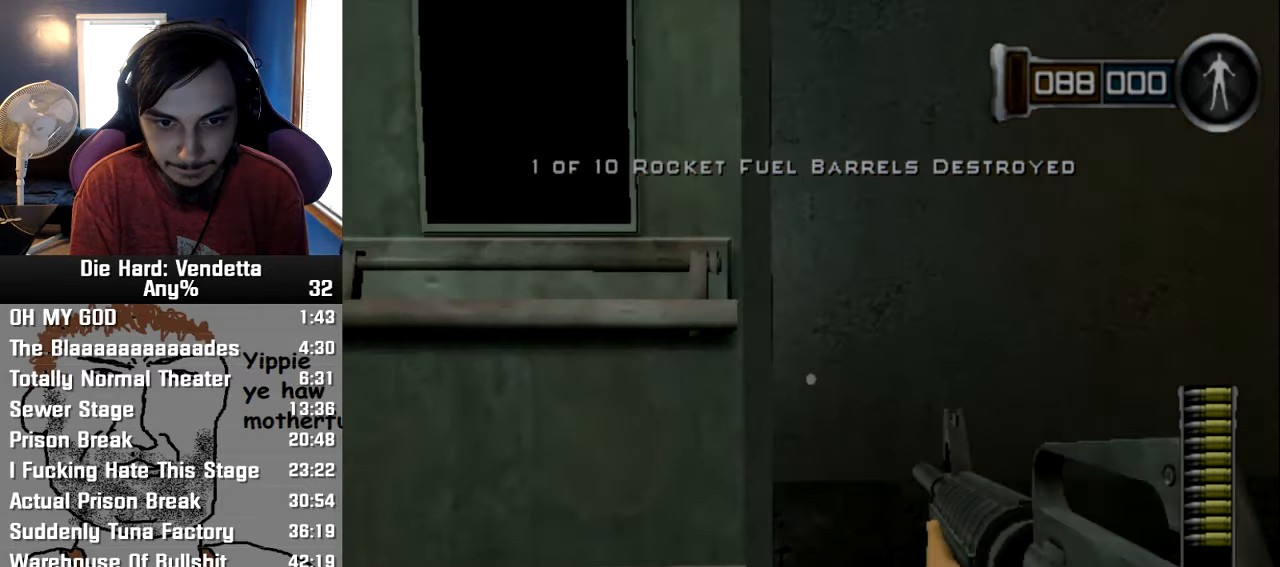
{"dt_ms": 500, "buttons": [], "left_stick": "center", "right_stick": "left", "events": [[100, "Y", "up"], [117, "left_stick", "center"], [233, "right_stick", "left"], [350, "left_stick", "down-right"], [400, "left_stick", "center"]]}